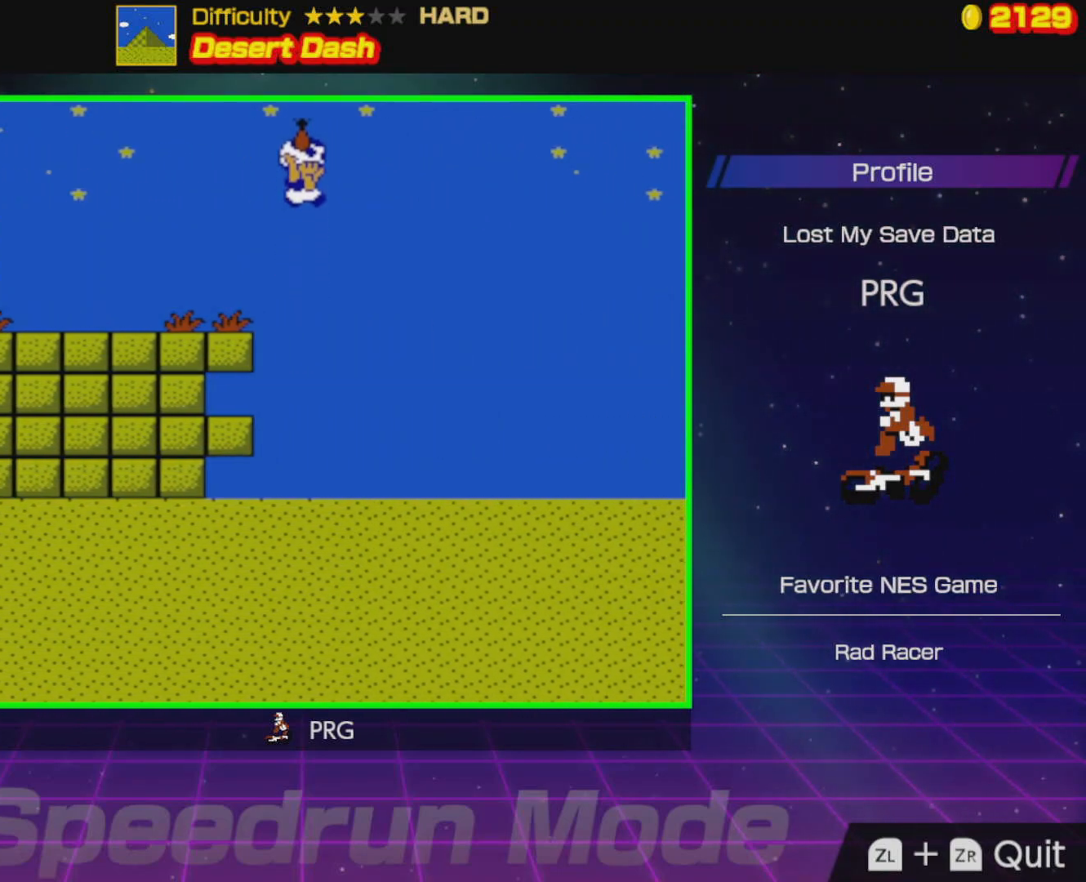
Gameplay with a controller (Nintendo layout); each line is a JSON object with the inputs held at the frame after it. "events" lists button and stick changes between this image and that frame as [ms after this image, input, new state], when the widget could be followed in between. Not read: L3 R3.
{"buttons": ["B", "DPAD_RIGHT"], "events": [[300, "A", "up"]]}
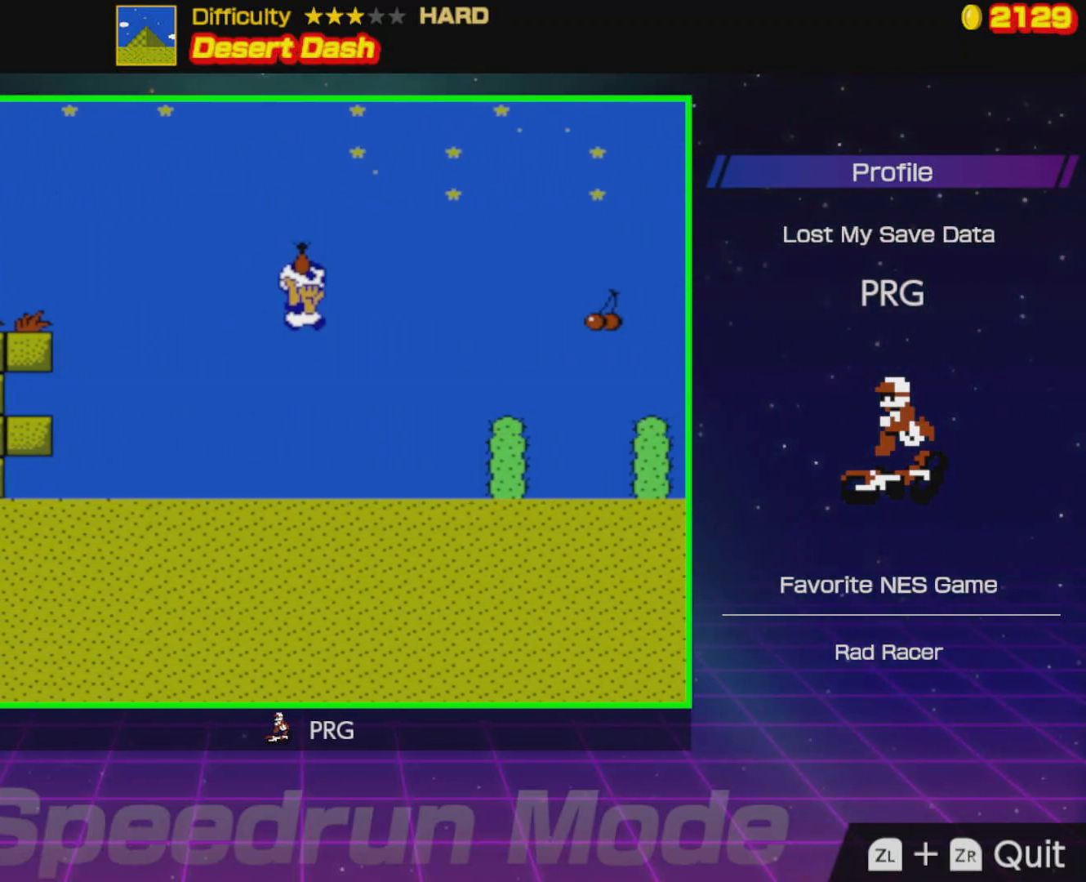
{"buttons": ["A", "B", "DPAD_RIGHT"], "events": [[333, "A", "down"]]}
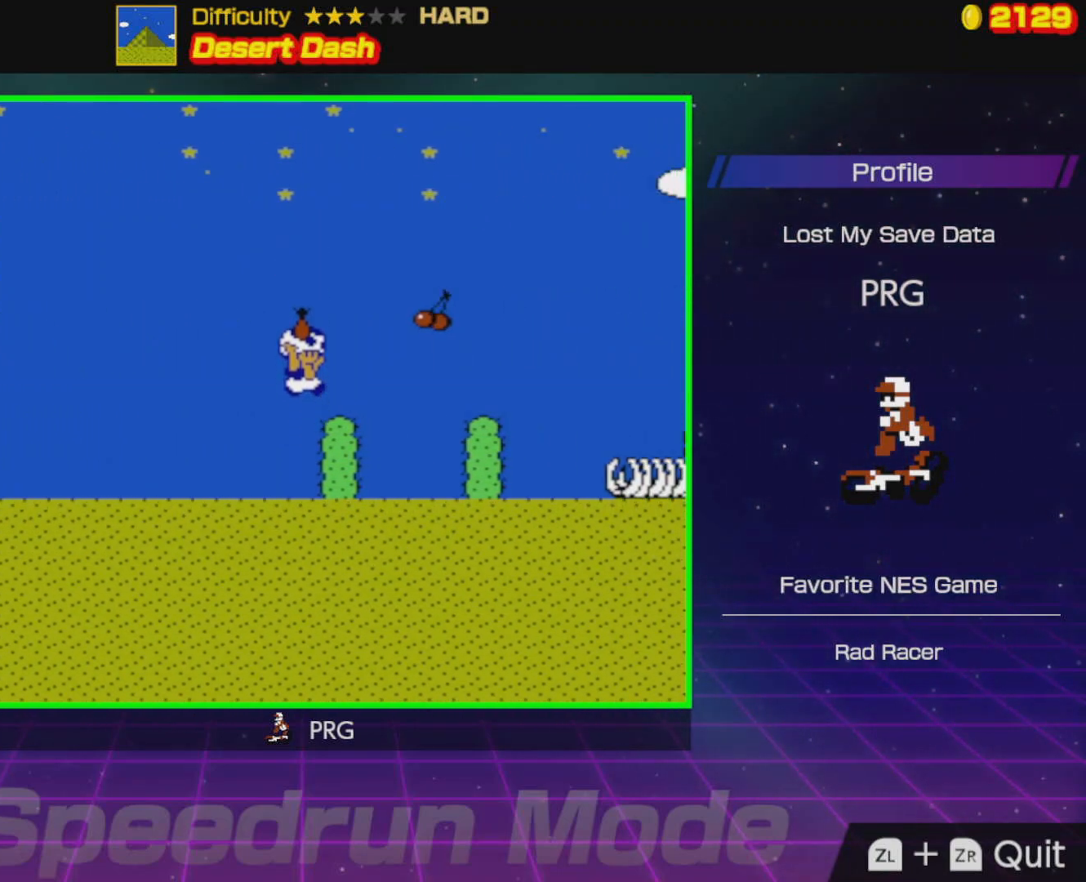
{"buttons": ["B", "DPAD_RIGHT"], "events": [[283, "A", "up"]]}
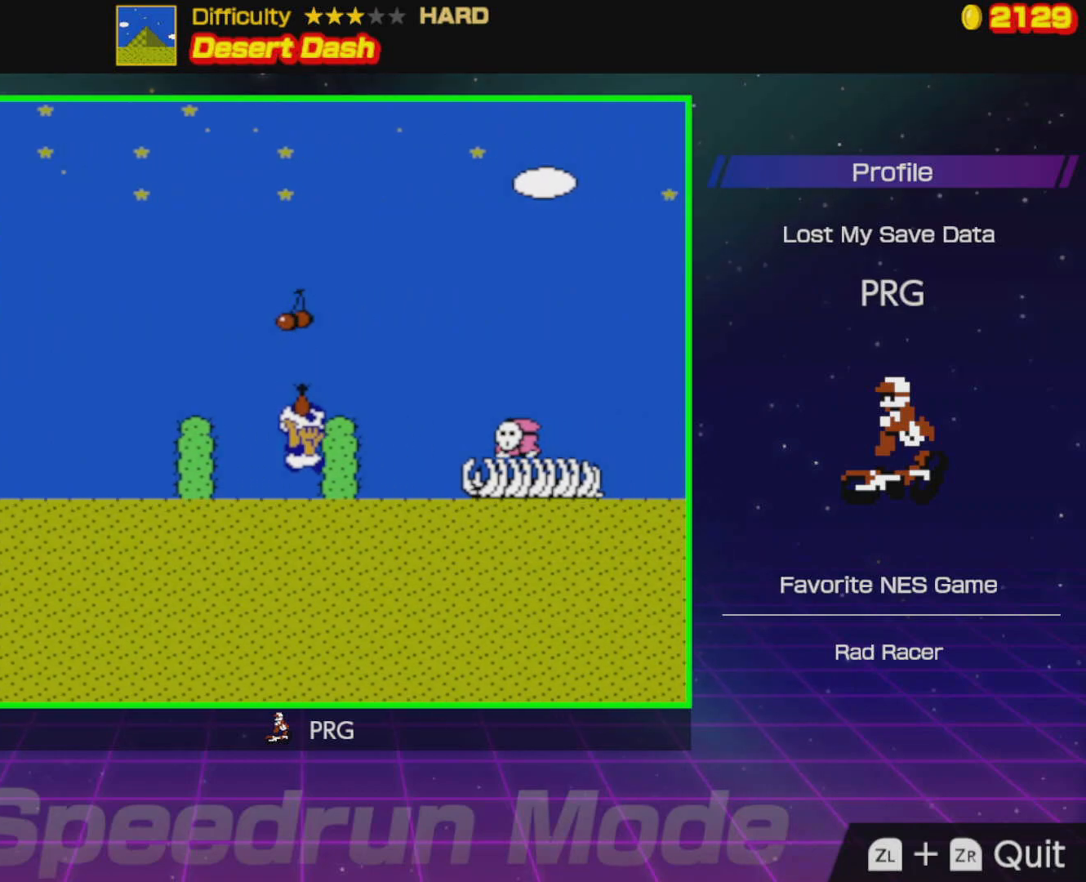
{"buttons": ["B", "DPAD_RIGHT"], "events": [[117, "A", "down"], [317, "A", "up"]]}
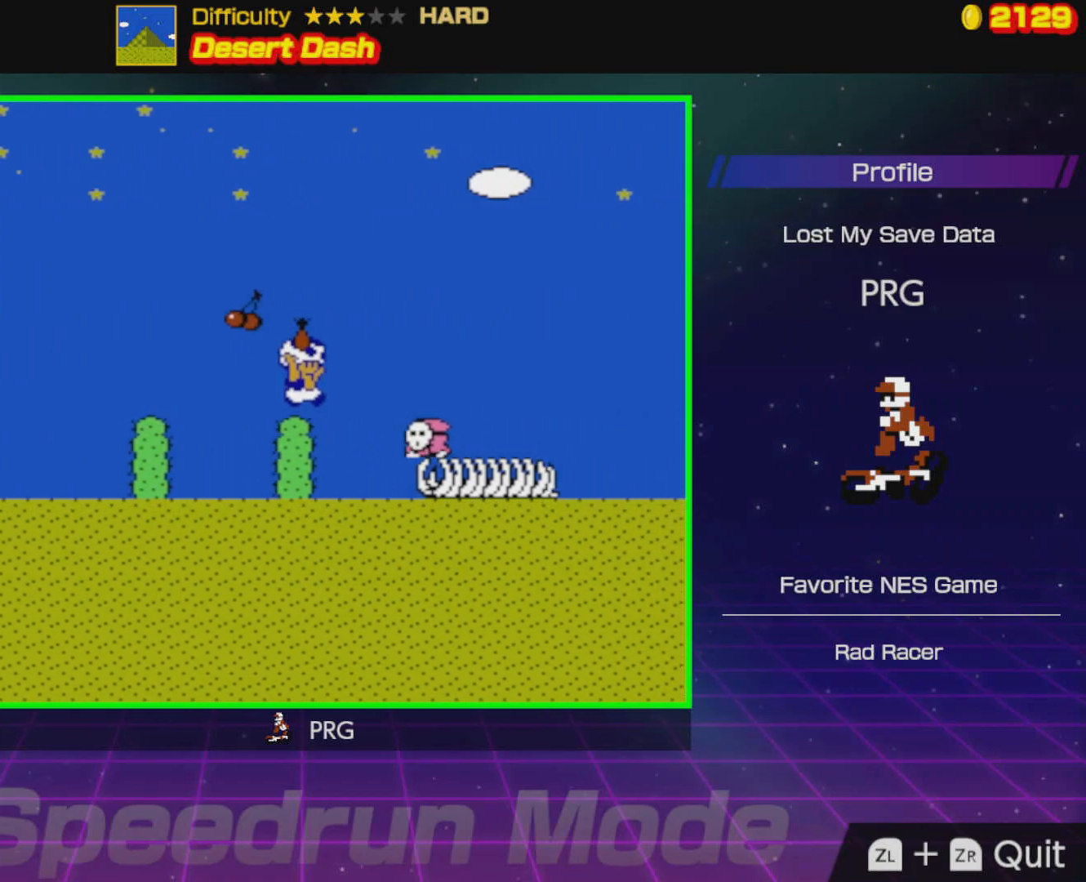
{"buttons": ["B", "DPAD_RIGHT"], "events": [[50, "A", "down"], [217, "A", "up"]]}
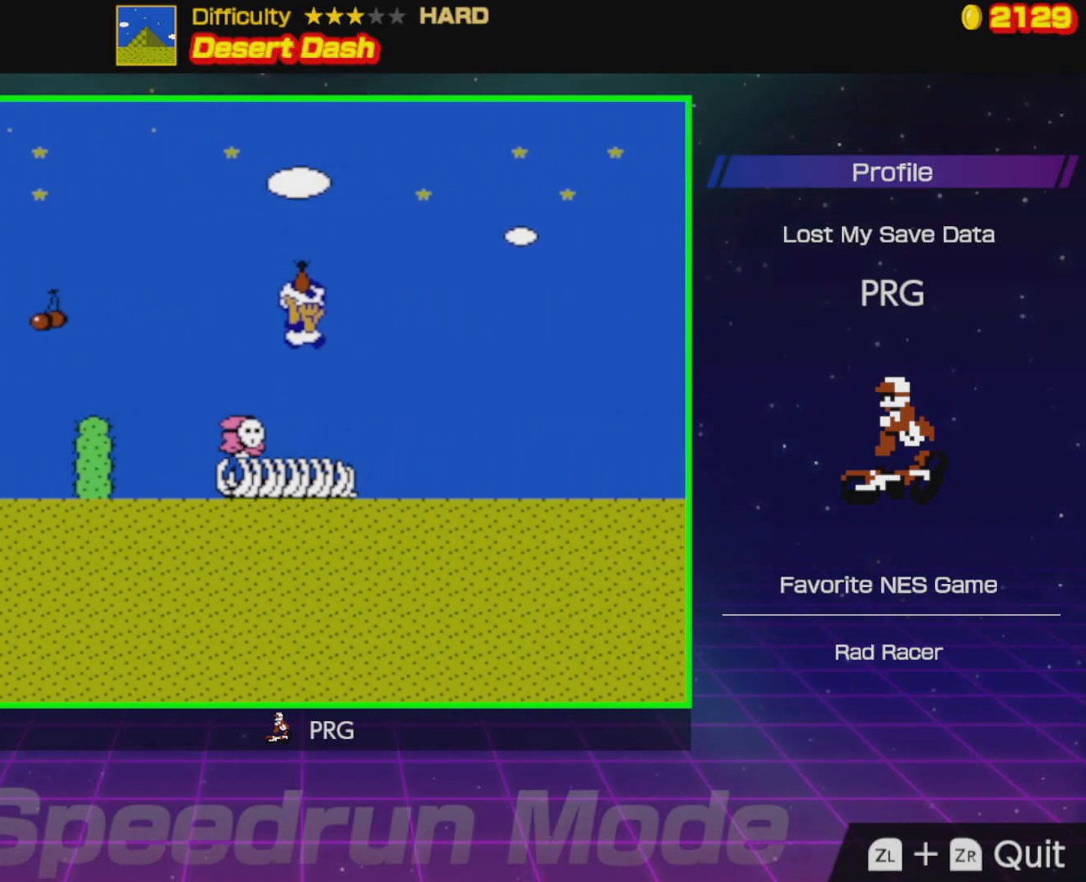
{"buttons": ["A", "B", "DPAD_RIGHT"], "events": [[250, "A", "down"], [350, "A", "up"], [433, "A", "down"]]}
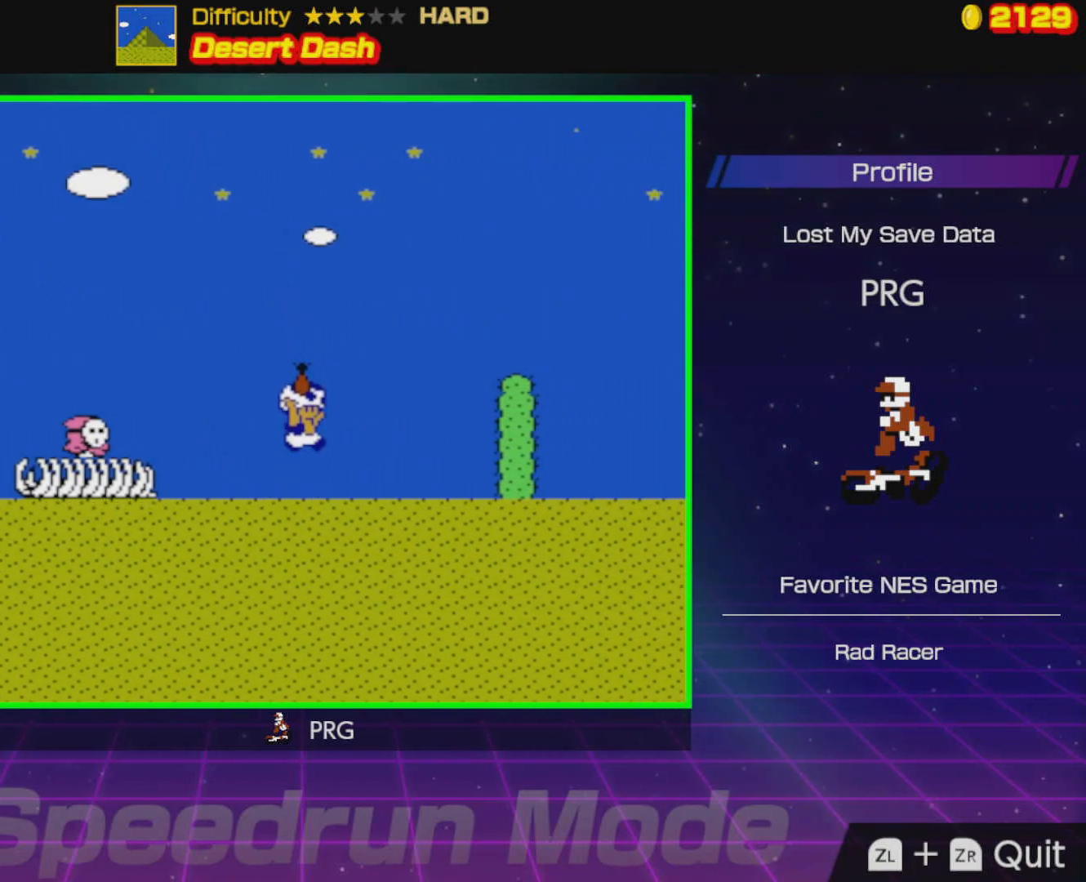
{"buttons": ["B", "DPAD_RIGHT"], "events": [[450, "A", "up"]]}
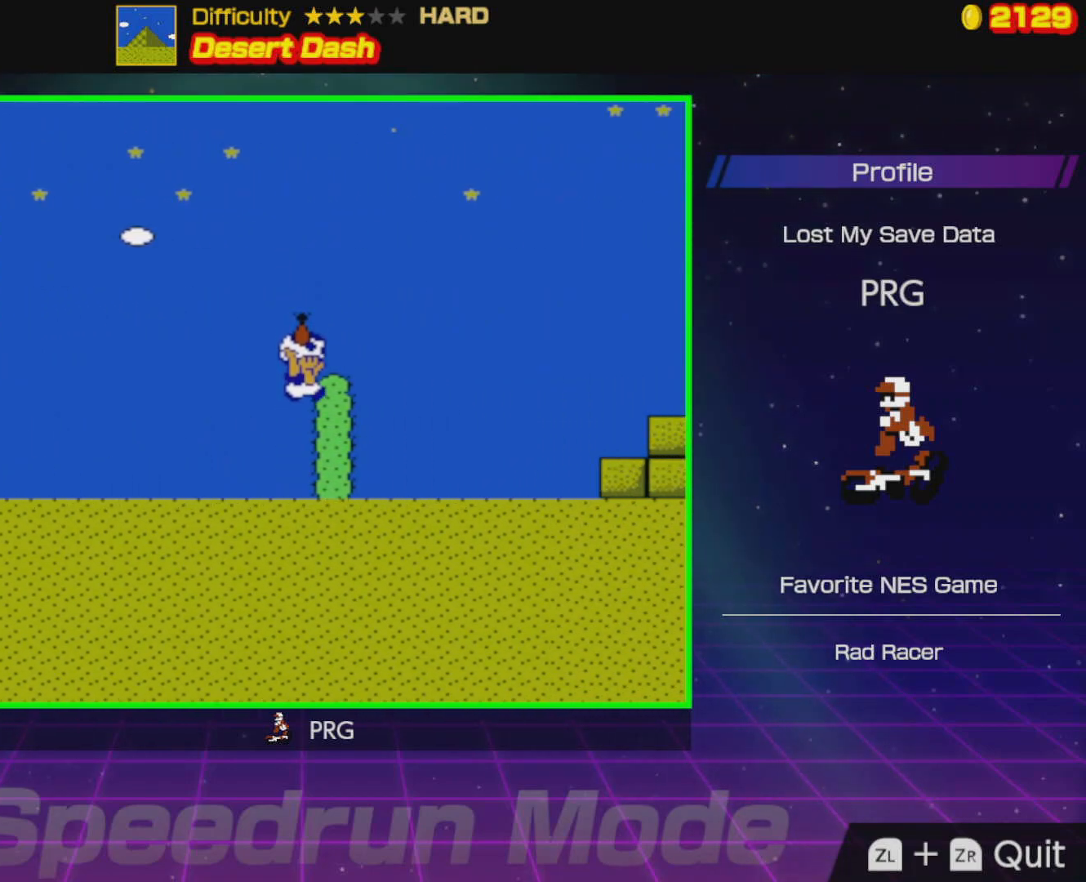
{"buttons": ["A", "B", "DPAD_RIGHT"], "events": [[217, "A", "down"]]}
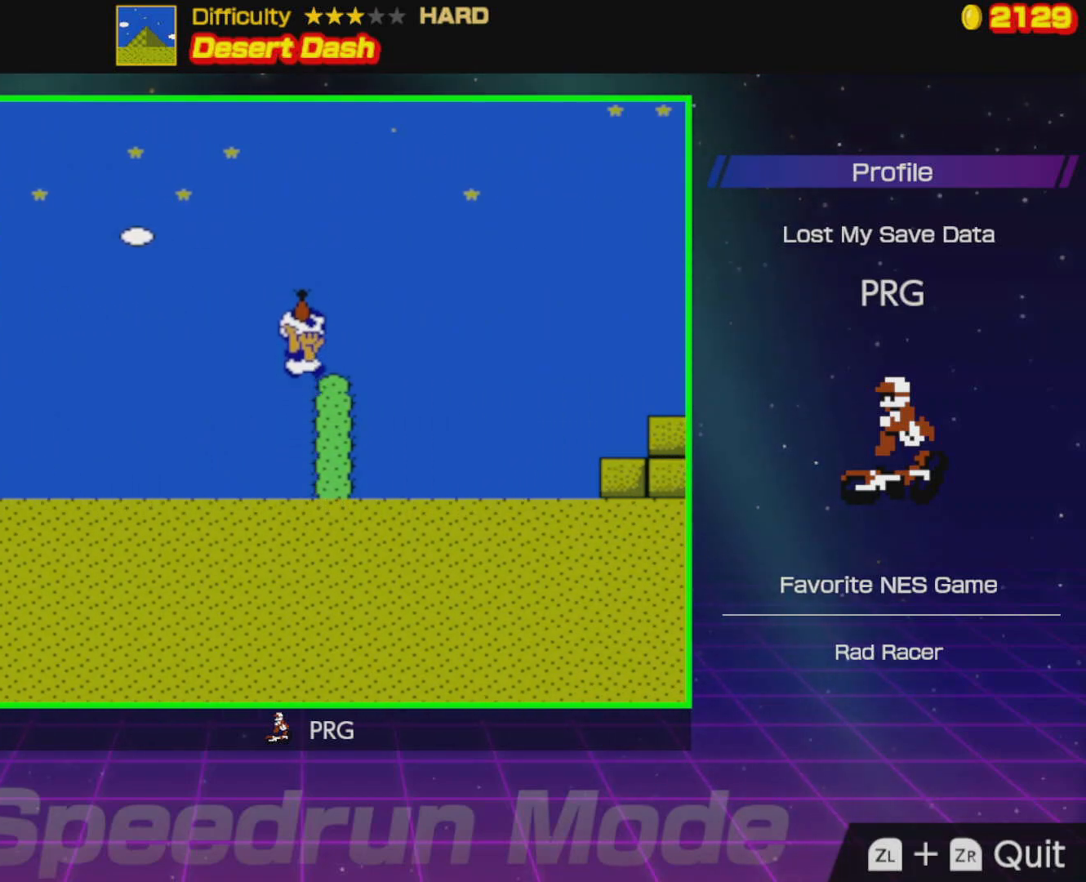
{"buttons": ["B", "DPAD_RIGHT"], "events": [[150, "A", "up"], [267, "A", "down"], [483, "A", "up"]]}
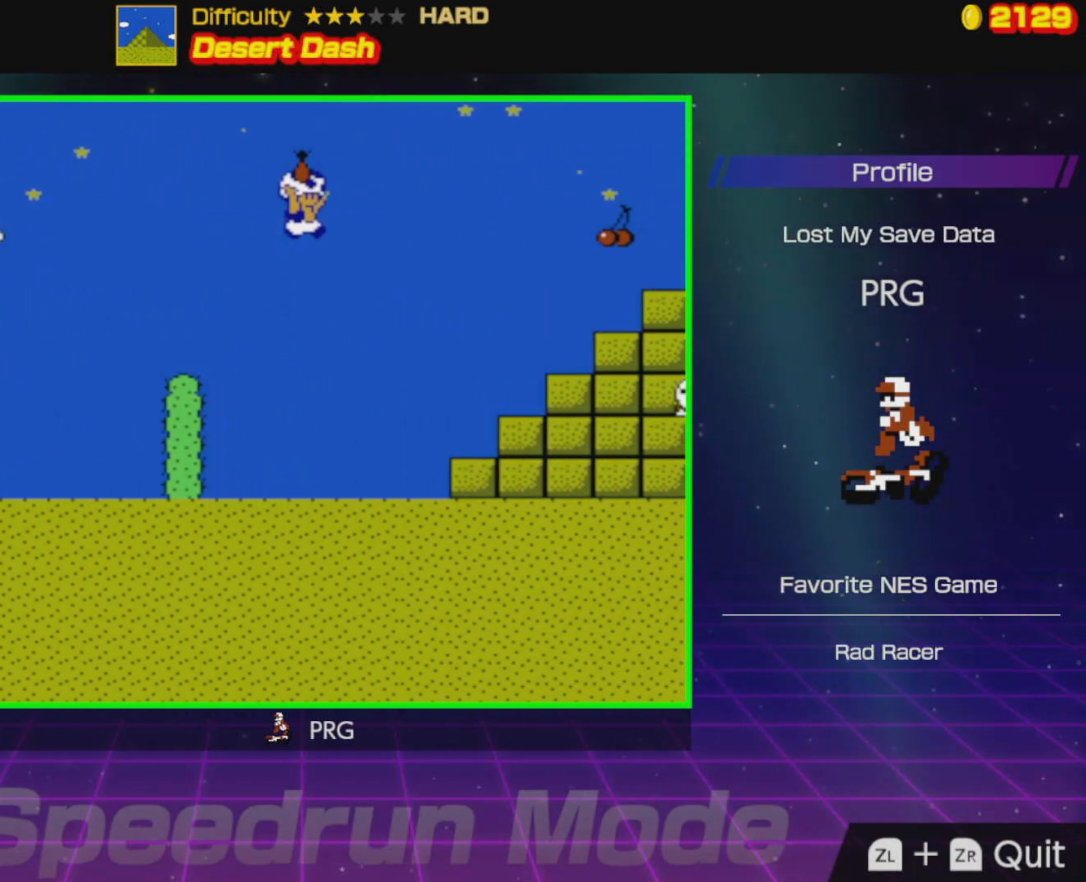
{"buttons": ["B", "DPAD_RIGHT"], "events": []}
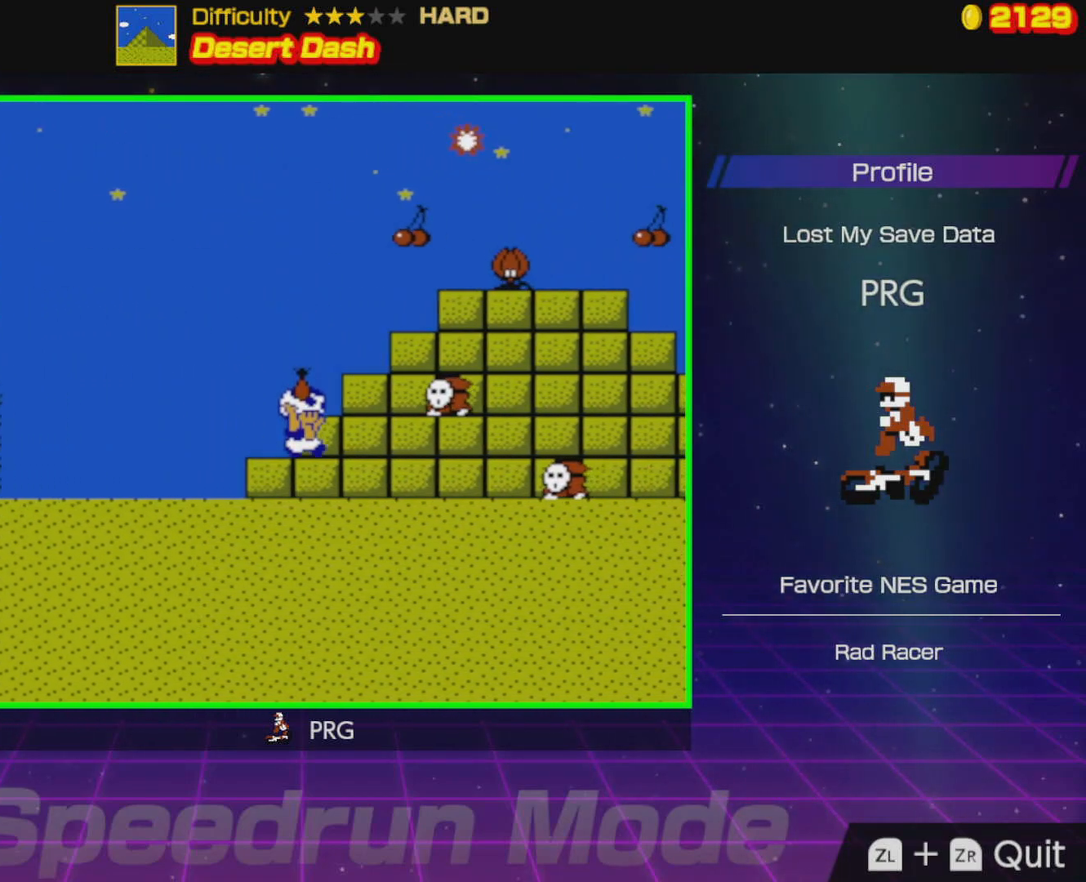
{"buttons": ["B", "DPAD_RIGHT"], "events": [[50, "B", "up"], [117, "B", "down"]]}
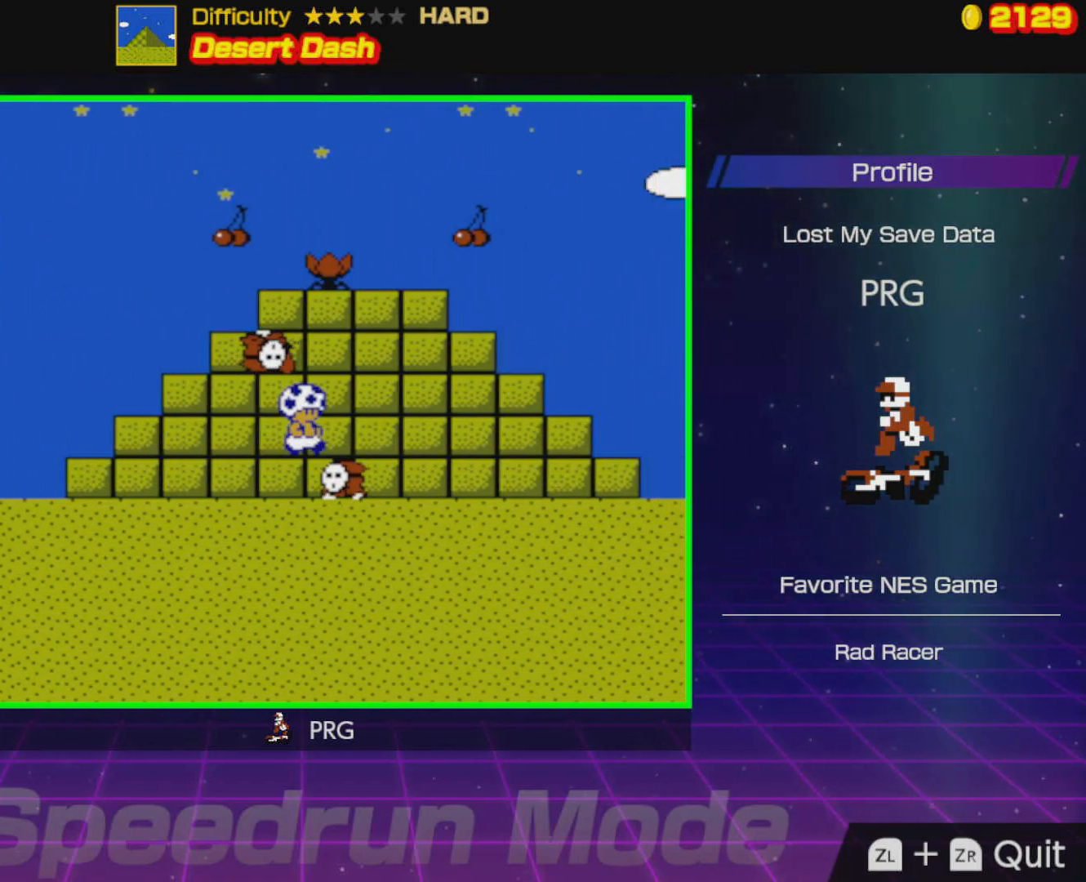
{"buttons": ["B", "DPAD_RIGHT"], "events": []}
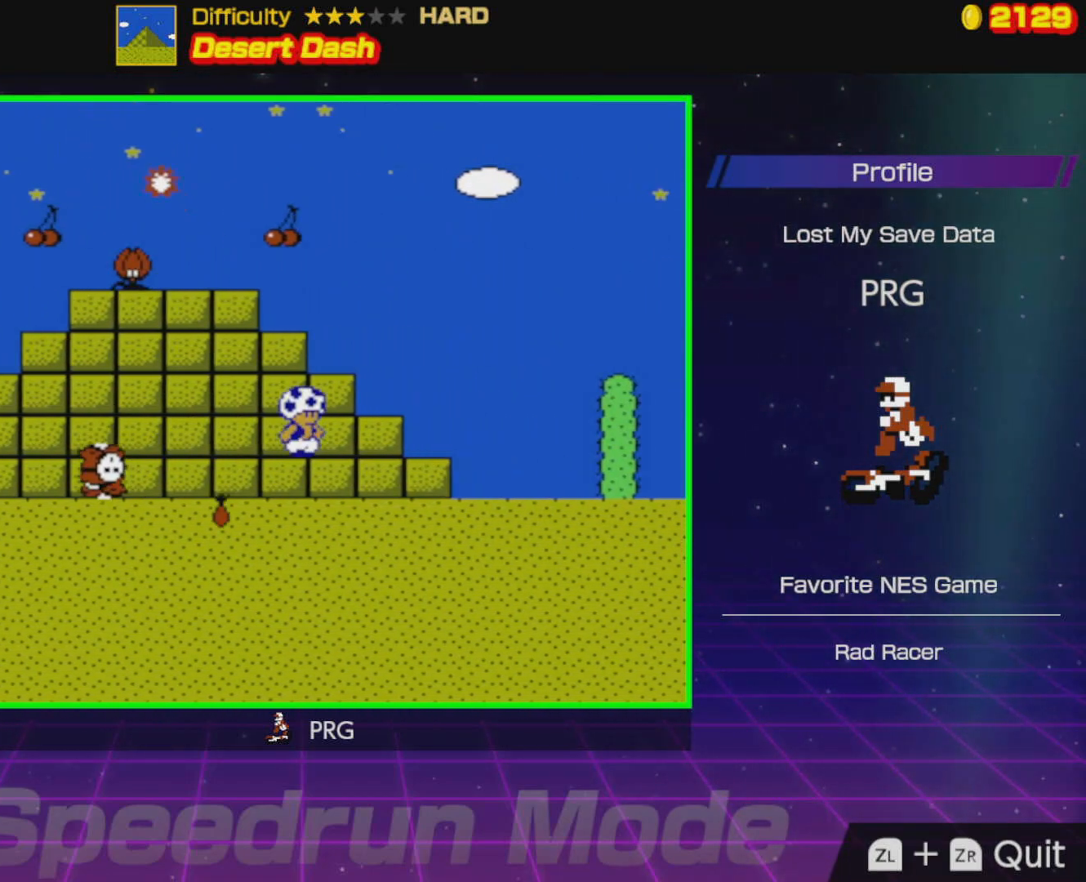
{"buttons": ["A", "B", "DPAD_RIGHT"], "events": [[333, "A", "down"]]}
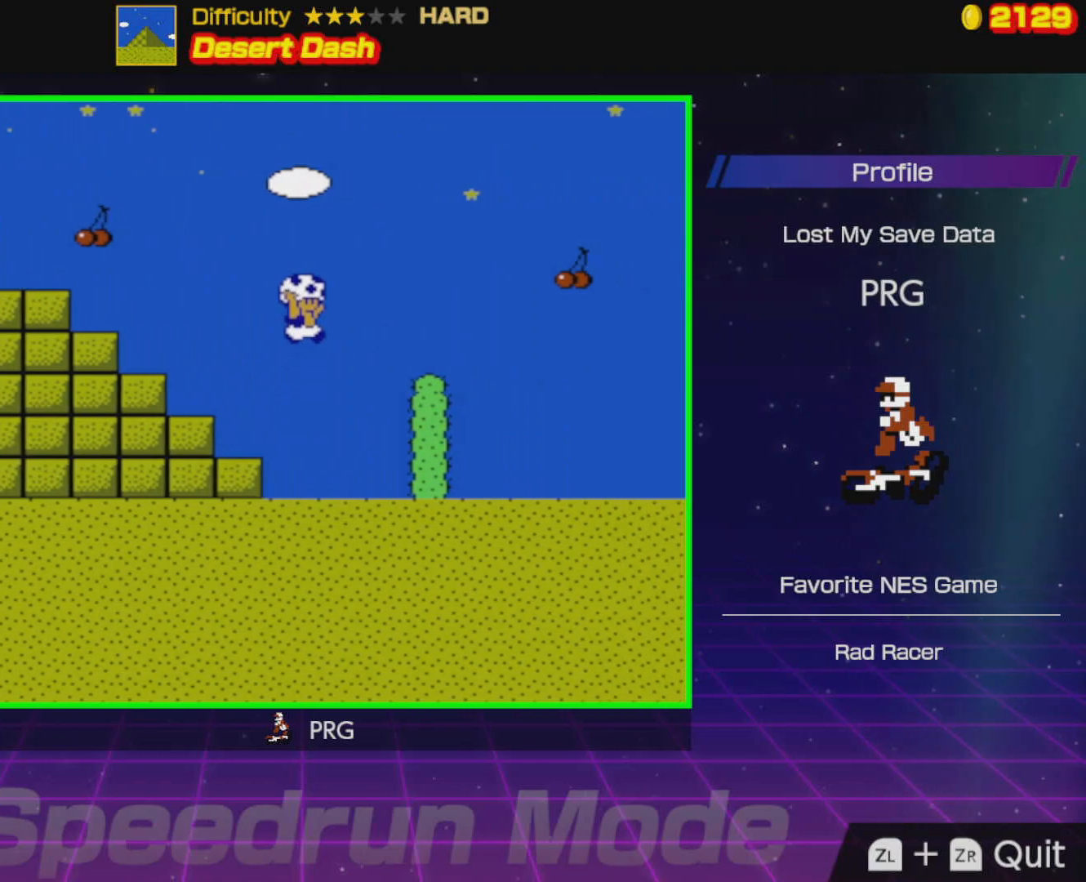
{"buttons": ["A", "B", "DPAD_RIGHT"], "events": [[183, "A", "up"], [383, "A", "down"]]}
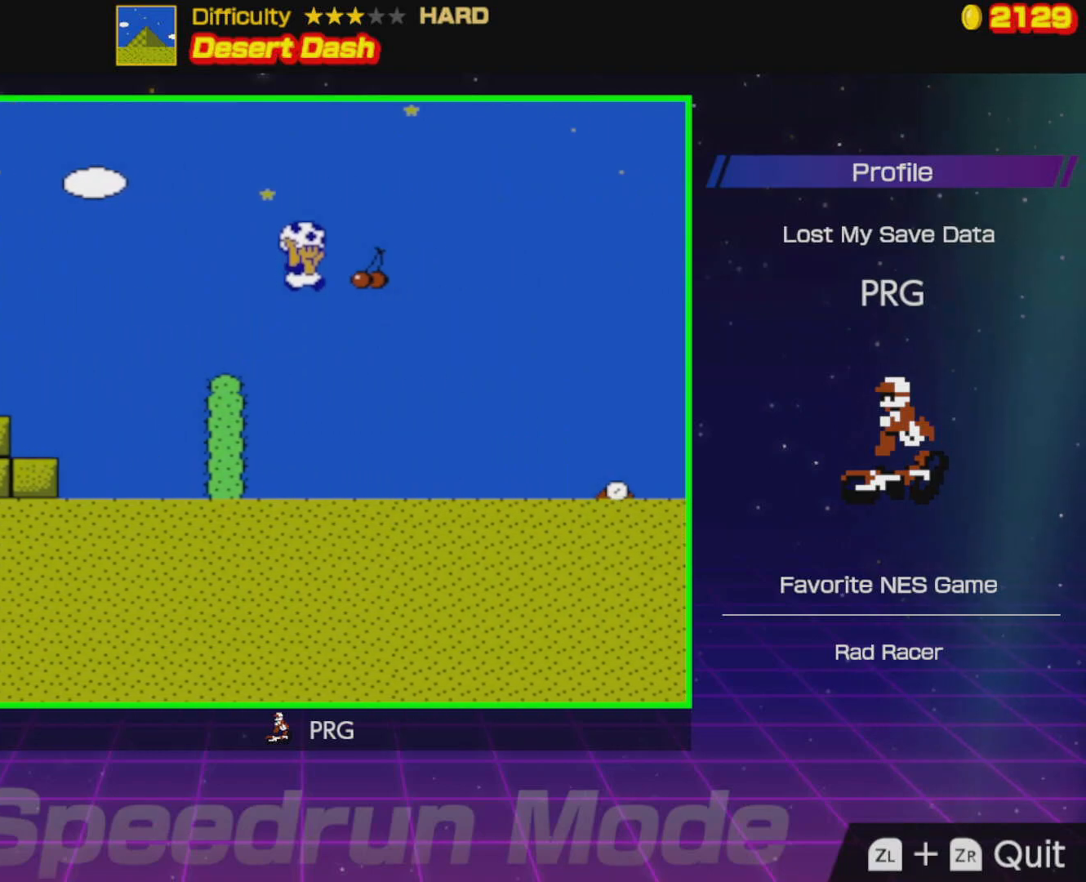
{"buttons": ["A", "B", "DPAD_RIGHT"], "events": []}
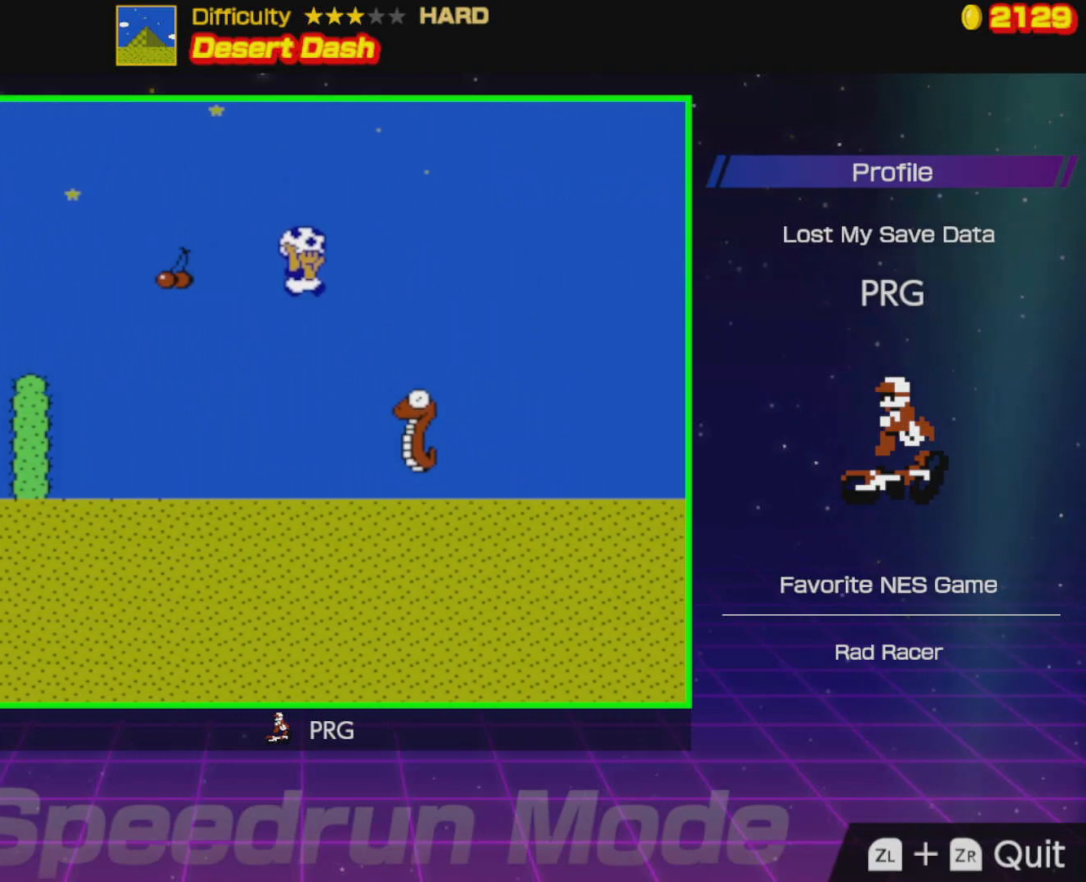
{"buttons": ["A", "B", "DPAD_RIGHT"], "events": [[17, "B", "up"], [67, "B", "down"], [83, "A", "up"], [500, "A", "down"]]}
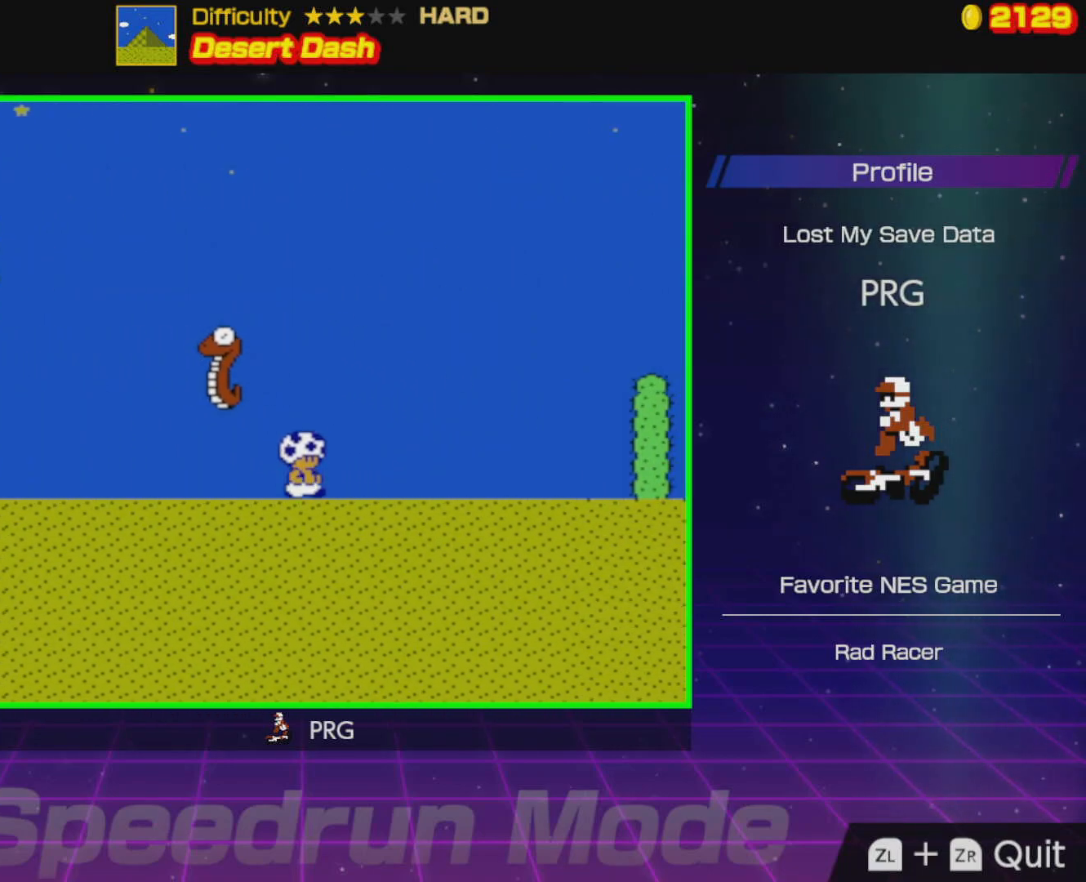
{"buttons": ["B", "DPAD_RIGHT"], "events": [[300, "A", "up"]]}
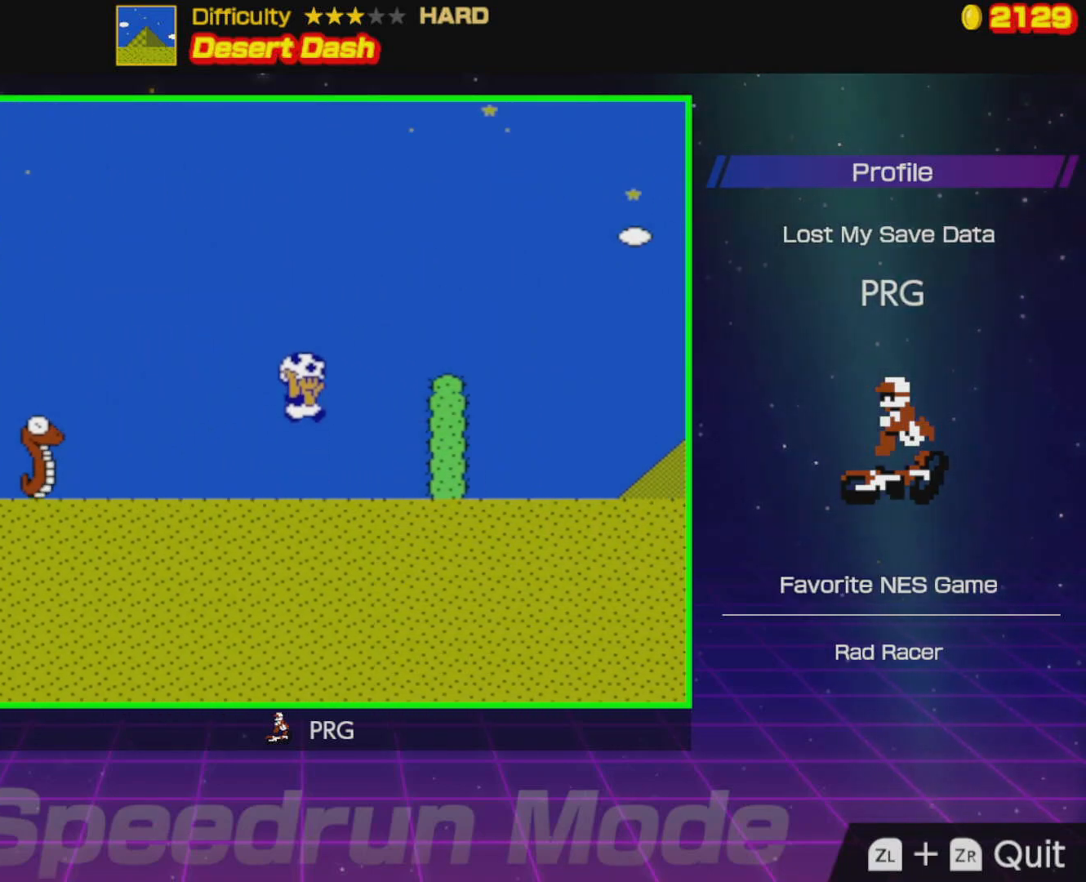
{"buttons": ["B", "DPAD_RIGHT"], "events": [[217, "A", "down"], [500, "A", "up"]]}
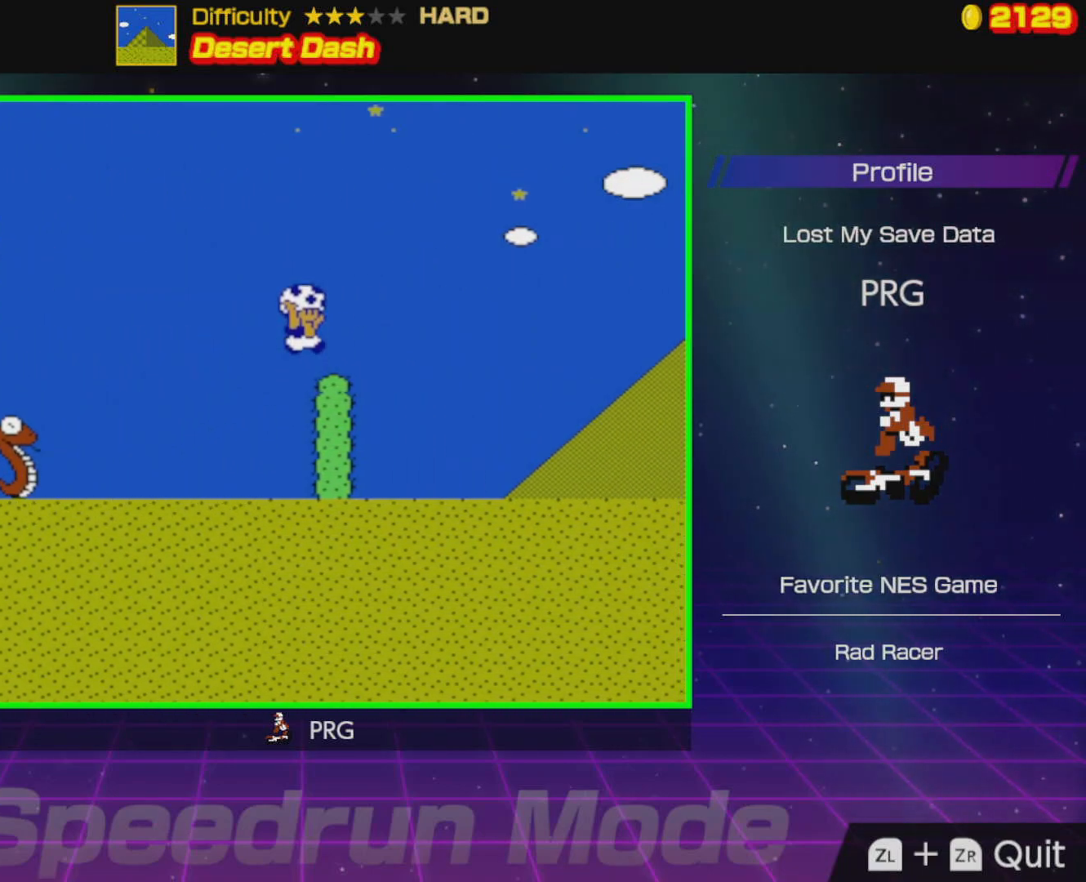
{"buttons": ["A", "B", "DPAD_RIGHT"], "events": [[200, "A", "down"]]}
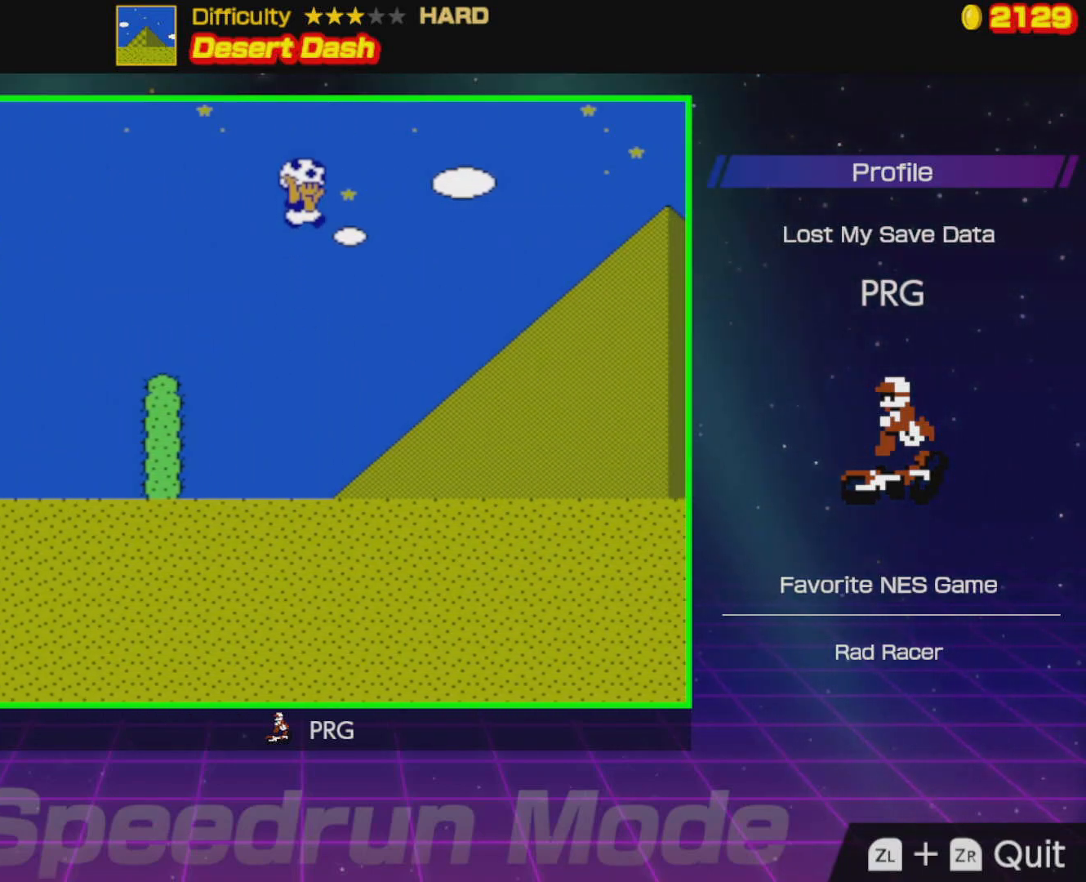
{"buttons": ["B", "DPAD_RIGHT"], "events": [[400, "A", "up"]]}
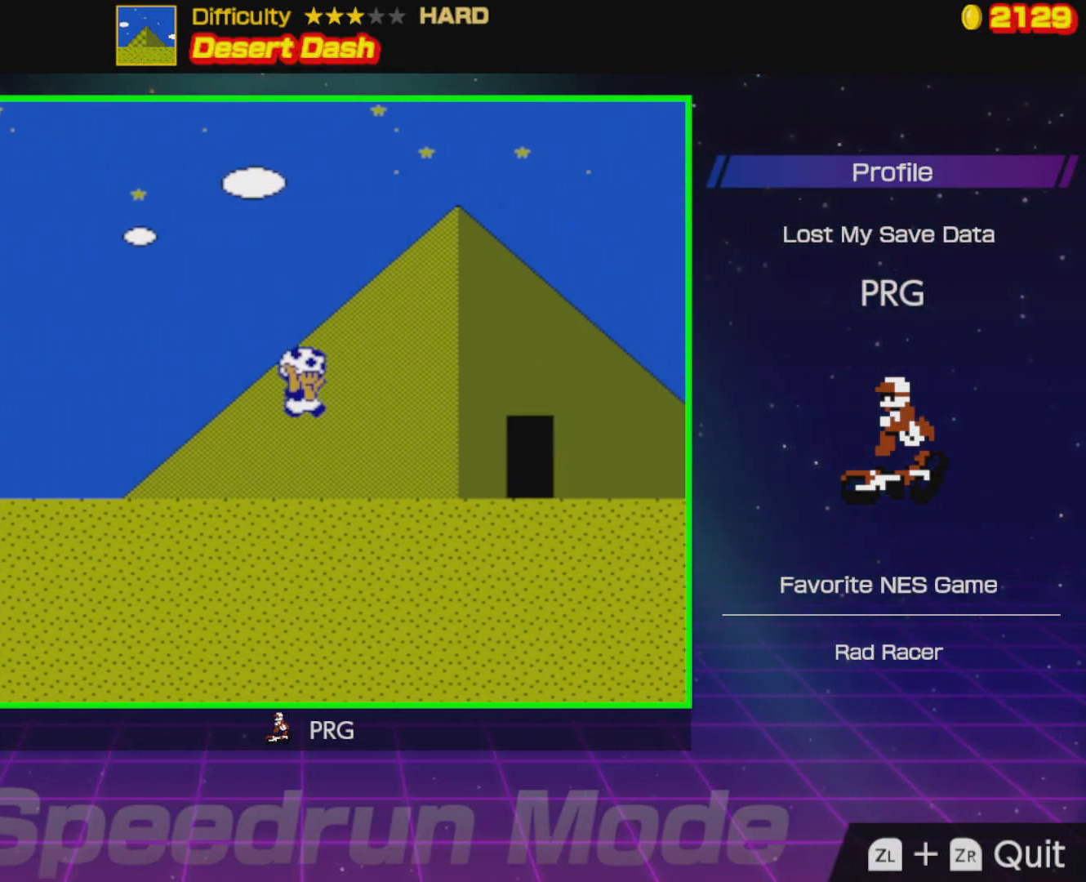
{"buttons": ["B", "DPAD_RIGHT"], "events": []}
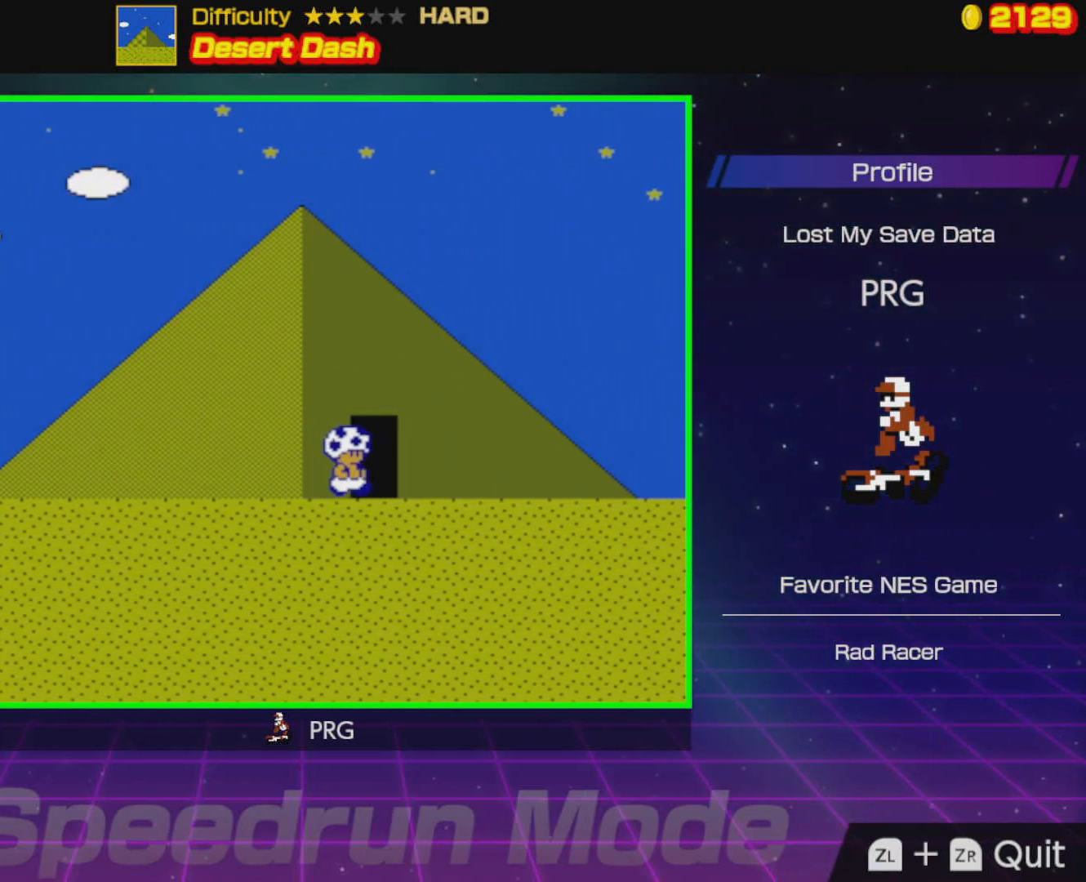
{"buttons": ["DPAD_LEFT"], "events": [[17, "DPAD_UP", "down"], [33, "DPAD_RIGHT", "up"], [117, "DPAD_LEFT", "down"], [167, "DPAD_UP", "up"], [183, "DPAD_LEFT", "up"], [200, "B", "up"], [250, "DPAD_LEFT", "down"], [250, "DPAD_UP", "down"], [417, "DPAD_UP", "up"], [467, "B", "down"], [500, "B", "up"]]}
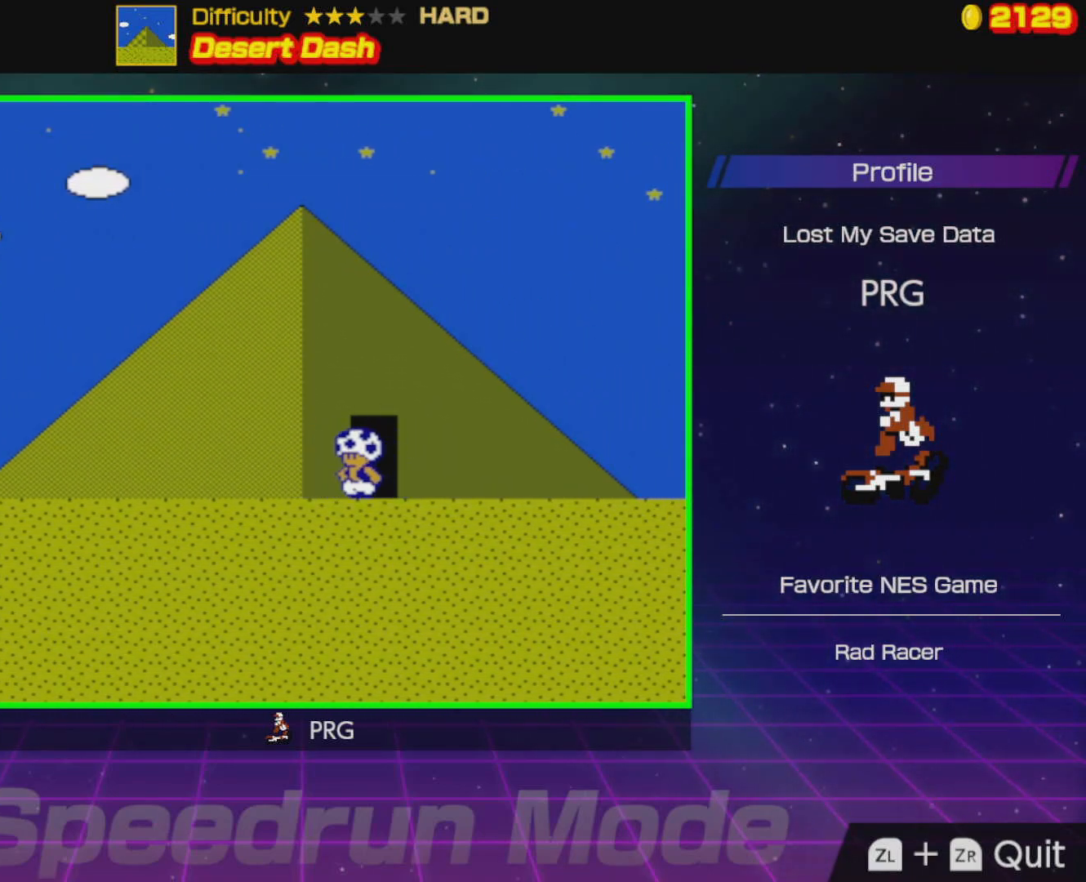
{"buttons": ["DPAD_UP"], "events": [[17, "DPAD_LEFT", "up"], [17, "DPAD_UP", "down"], [167, "DPAD_UP", "up"], [183, "DPAD_UP", "down"], [267, "DPAD_RIGHT", "down"], [400, "DPAD_RIGHT", "up"]]}
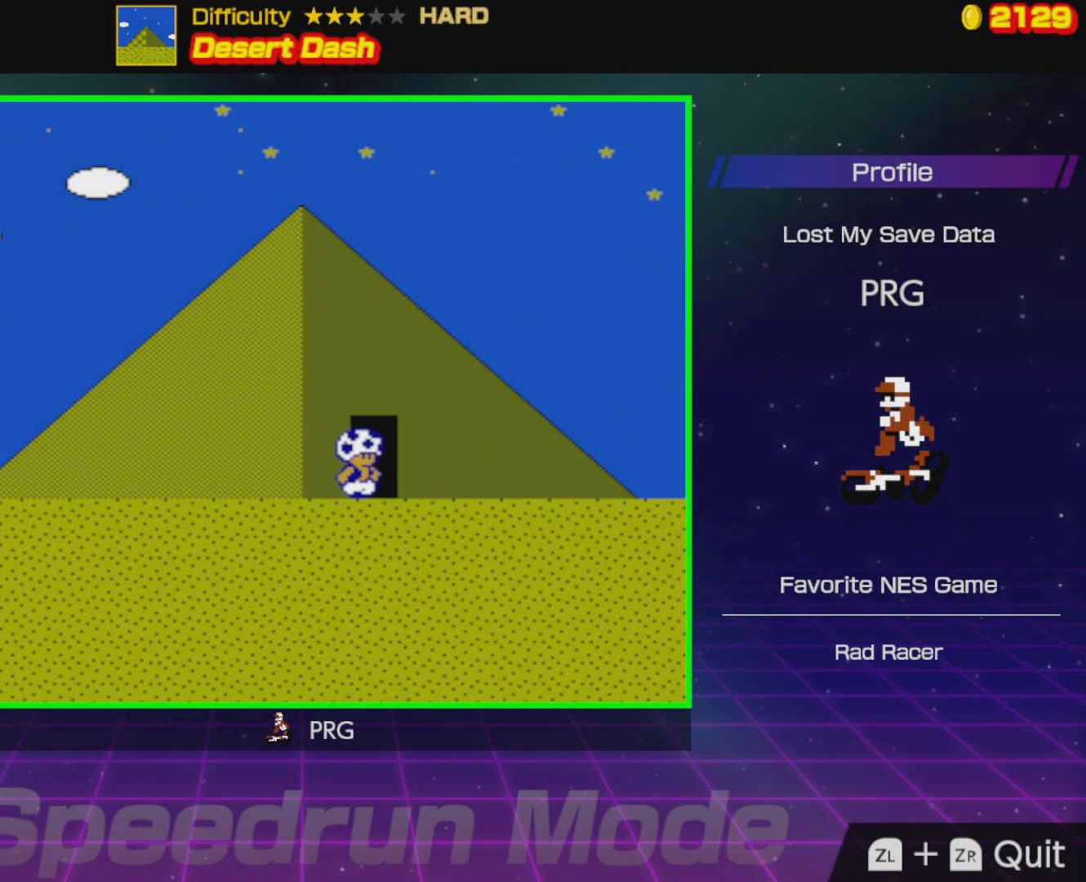
{"buttons": [], "events": [[50, "DPAD_UP", "up"], [83, "DPAD_UP", "down"], [167, "DPAD_UP", "up"]]}
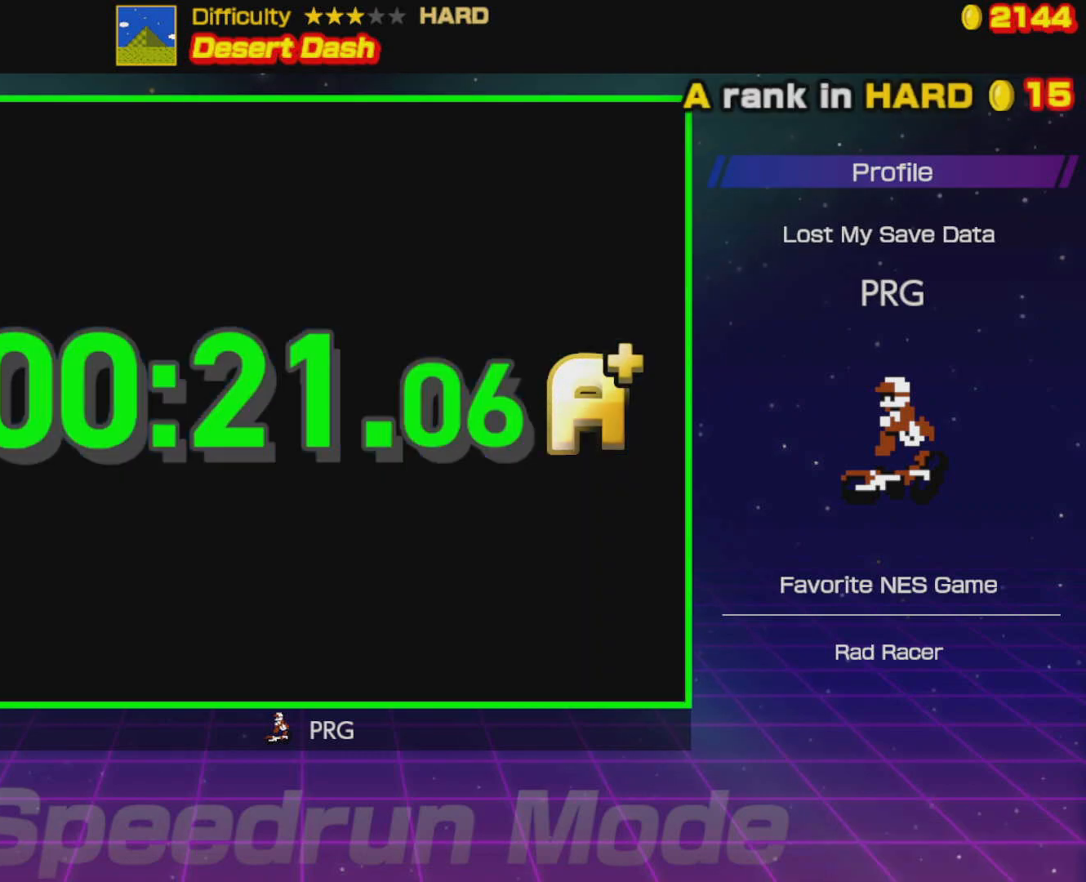
{"buttons": [], "events": [[183, "A", "down"], [317, "A", "up"], [383, "A", "down"], [467, "A", "up"]]}
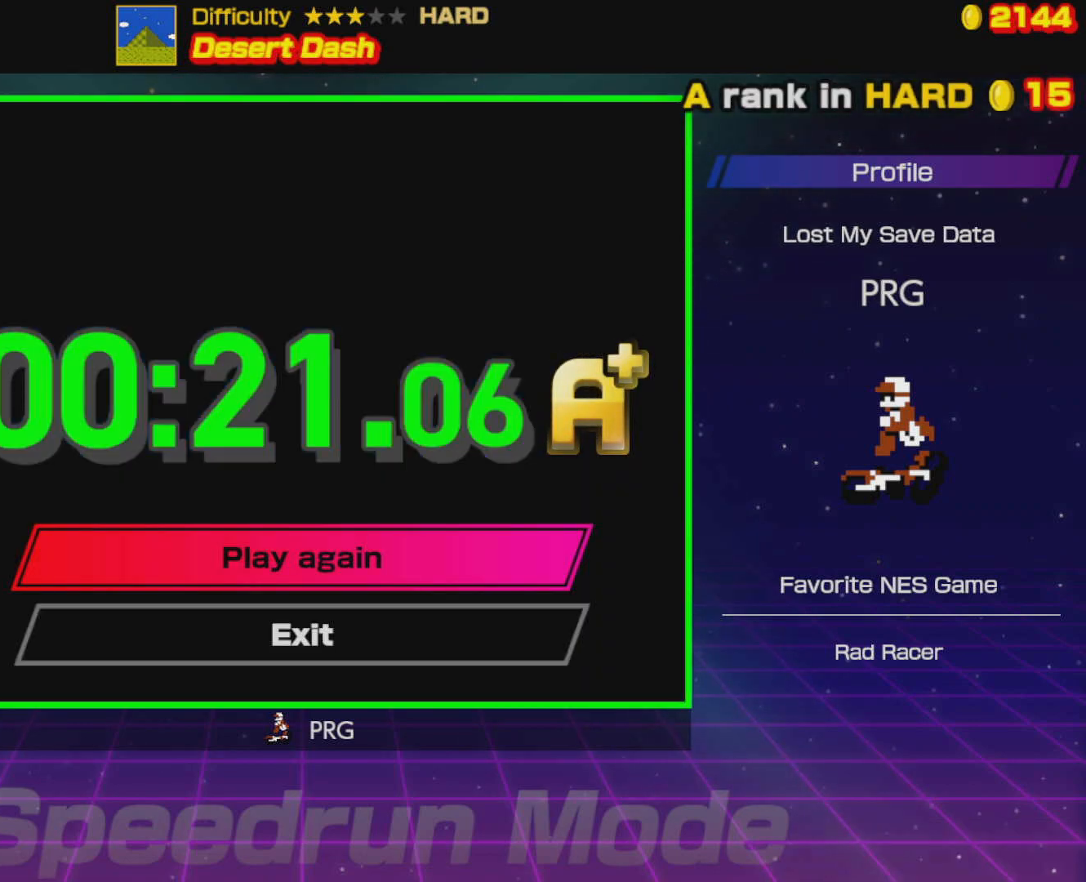
{"buttons": ["B", "DPAD_RIGHT"], "events": [[17, "A", "down"], [167, "A", "up"], [200, "A", "down"], [300, "A", "up"], [450, "B", "down"], [467, "DPAD_RIGHT", "down"]]}
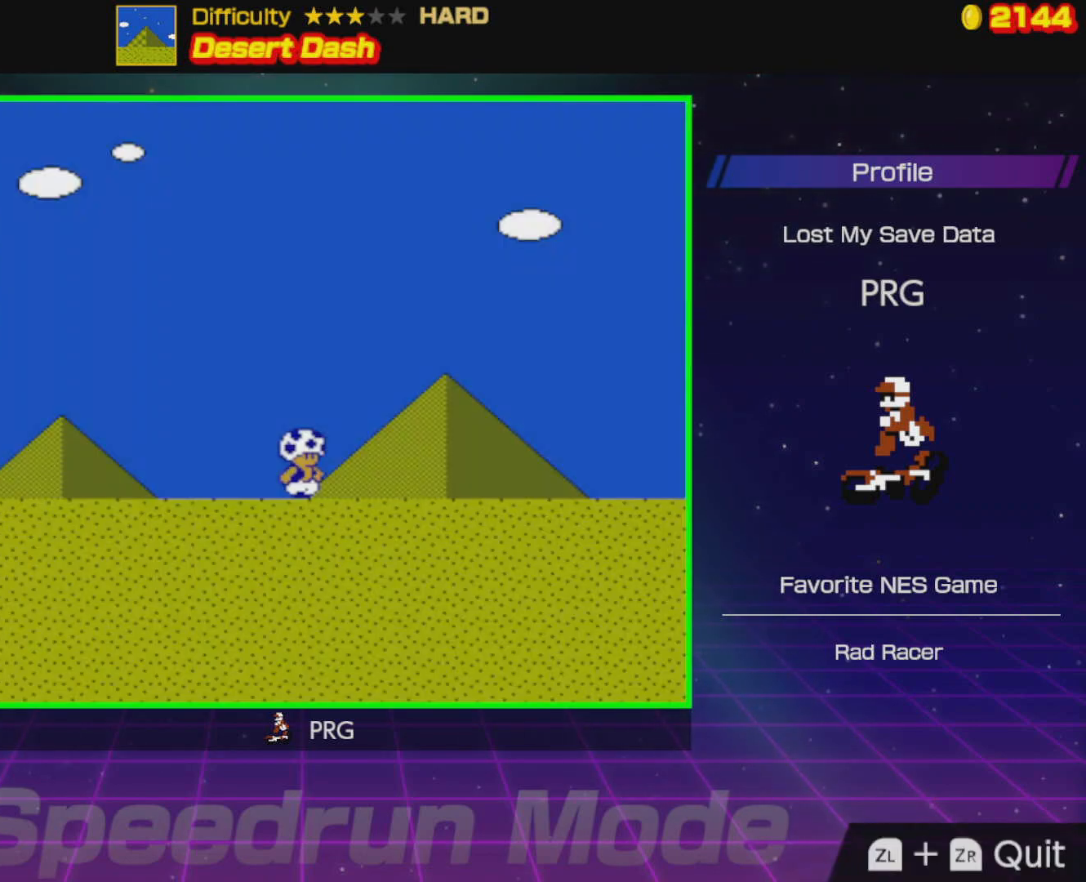
{"buttons": ["B"], "events": [[117, "DPAD_RIGHT", "up"], [300, "DPAD_RIGHT", "down"], [450, "DPAD_RIGHT", "up"]]}
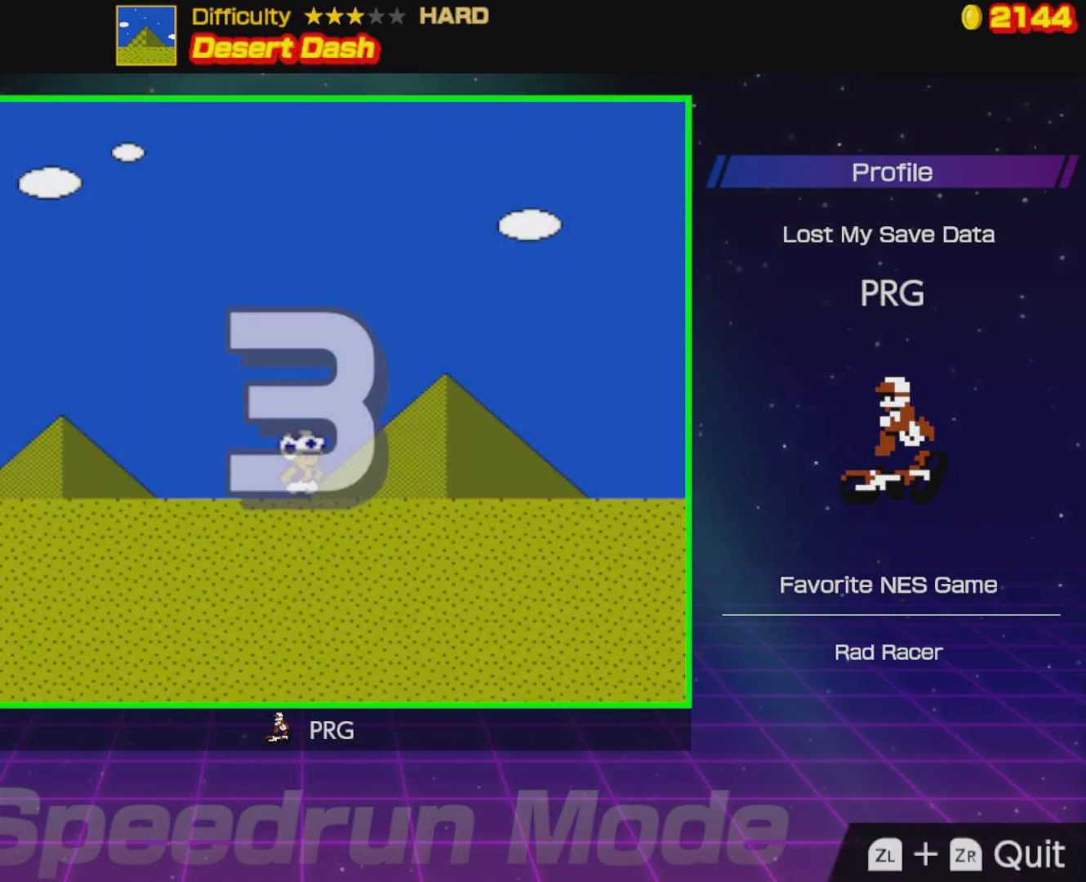
{"buttons": ["B"], "events": []}
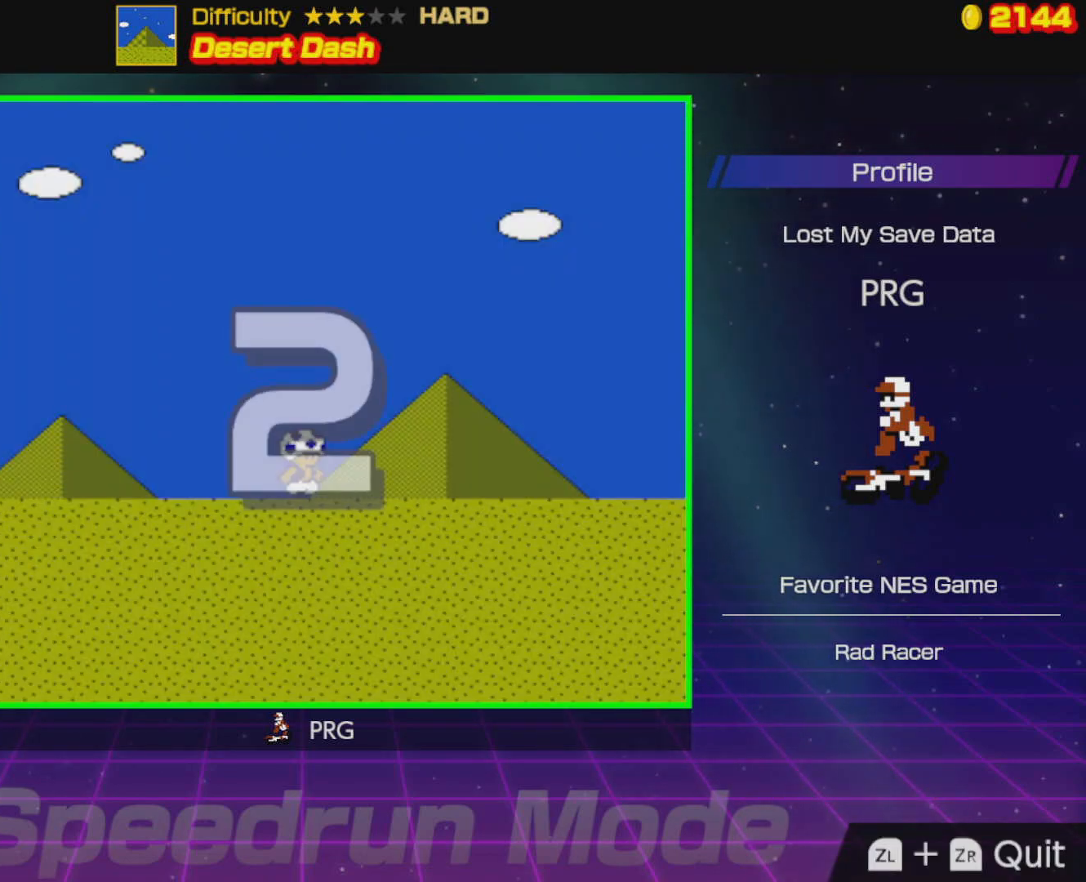
{"buttons": ["B", "DPAD_RIGHT"], "events": [[17, "B", "up"], [50, "DPAD_DOWN", "down"], [83, "DPAD_RIGHT", "down"], [300, "B", "down"], [400, "DPAD_DOWN", "up"]]}
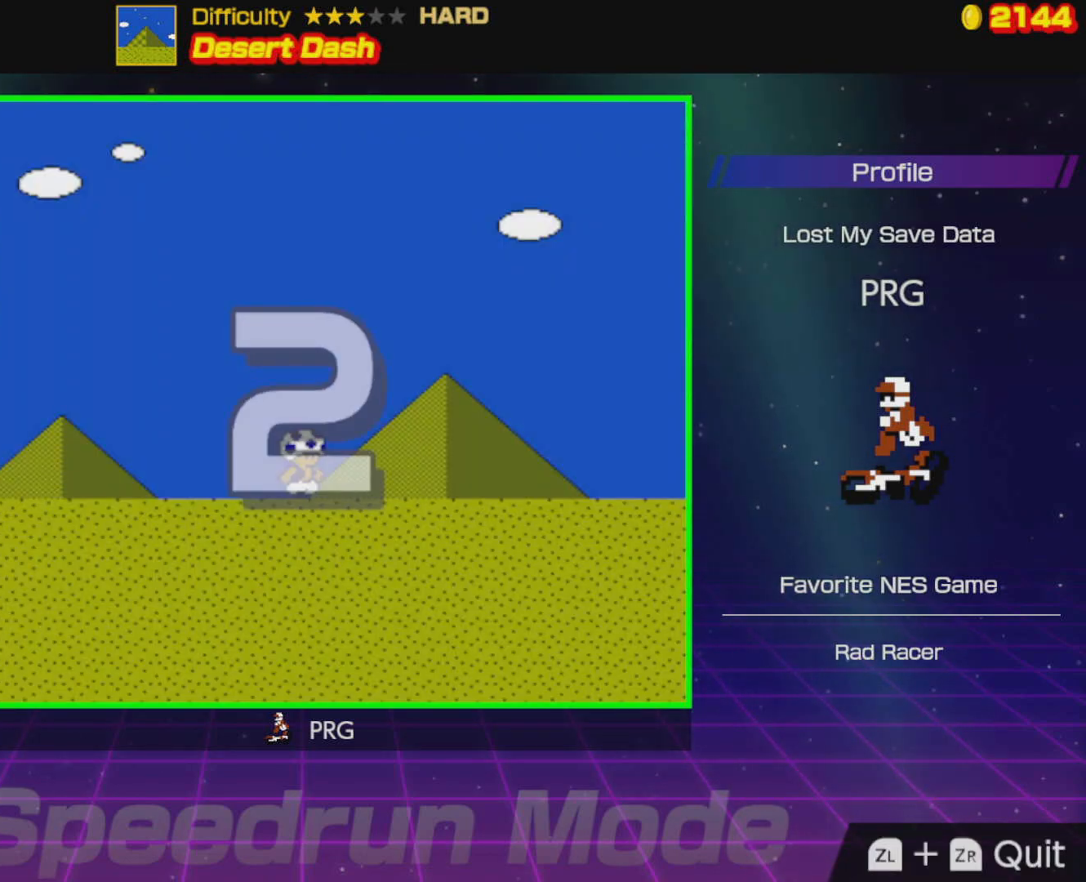
{"buttons": ["B", "DPAD_RIGHT"], "events": [[33, "B", "up"], [300, "B", "down"]]}